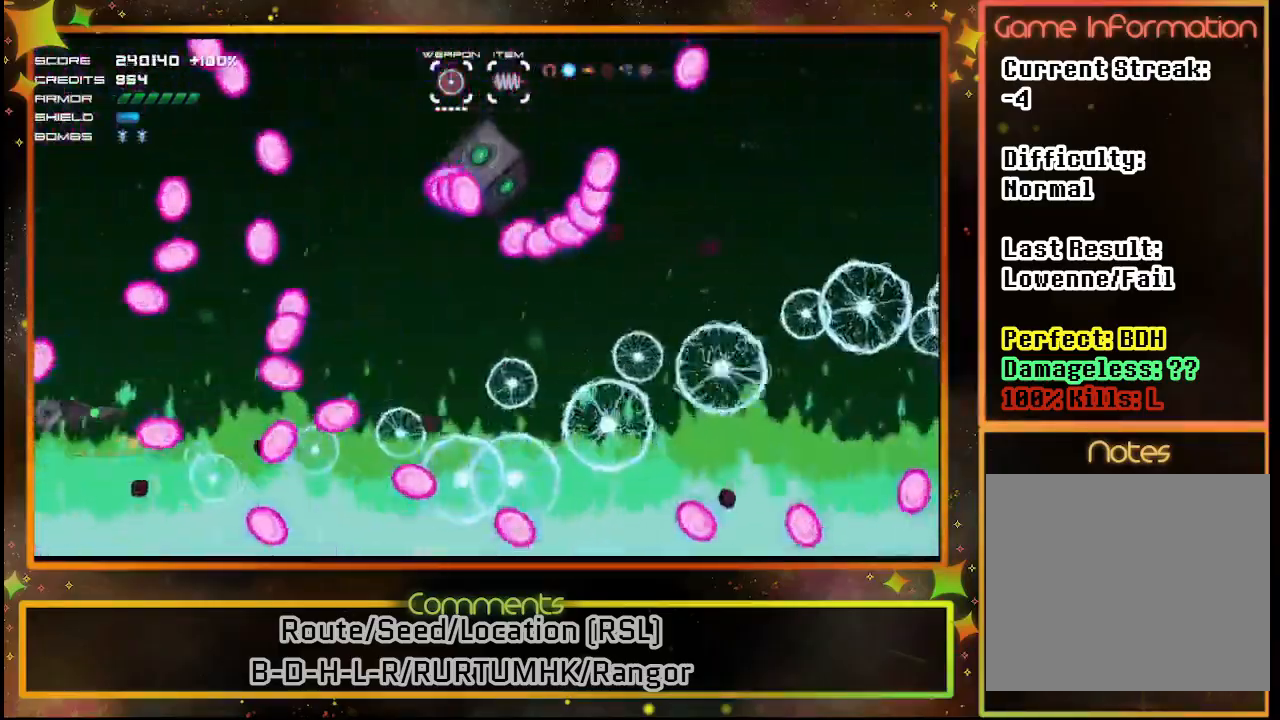
Gameplay with a controller (PlayStation layout); each line is a JSON object with the inputs held at the frame after it. "events" lists button and stick changes between this image and that frame as [ms after this image, input, new state], when the widget could be followed in between. Not read: R3 right_stick.
{"buttons": ["SQUARE"], "left_stick": "center", "events": [[17, "DPAD_LEFT", "up"], [33, "DPAD_UP", "up"]]}
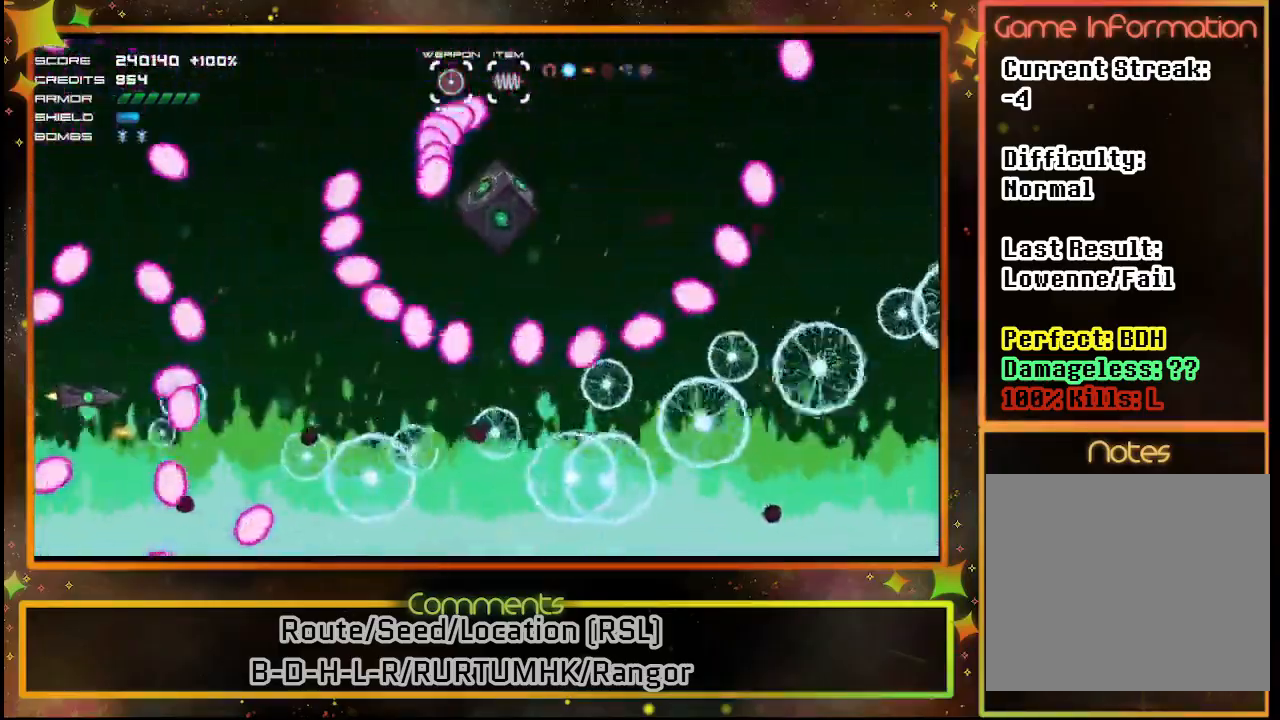
{"buttons": ["SQUARE"], "left_stick": "center", "events": [[33, "DPAD_DOWN", "down"], [133, "DPAD_DOWN", "up"], [167, "CIRCLE", "down"], [317, "CIRCLE", "up"]]}
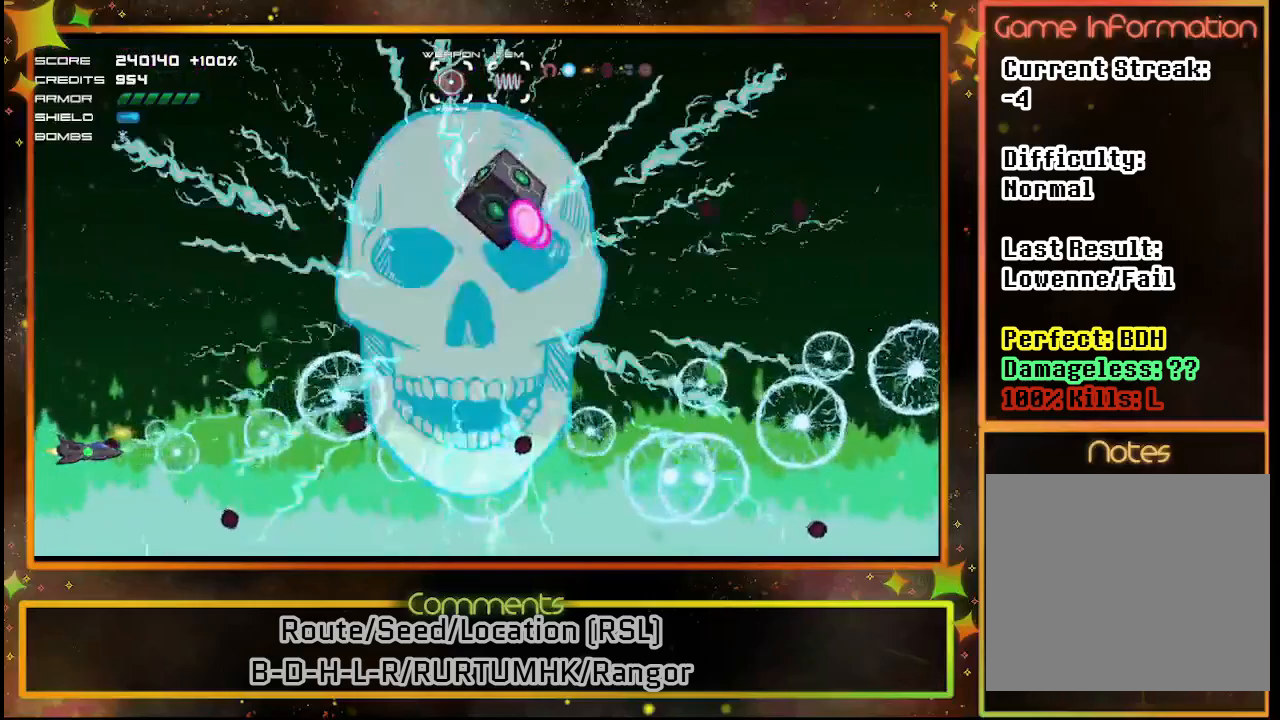
{"buttons": ["SQUARE", "DPAD_UP", "DPAD_RIGHT"], "left_stick": "center", "events": [[217, "DPAD_UP", "down"], [233, "DPAD_RIGHT", "down"]]}
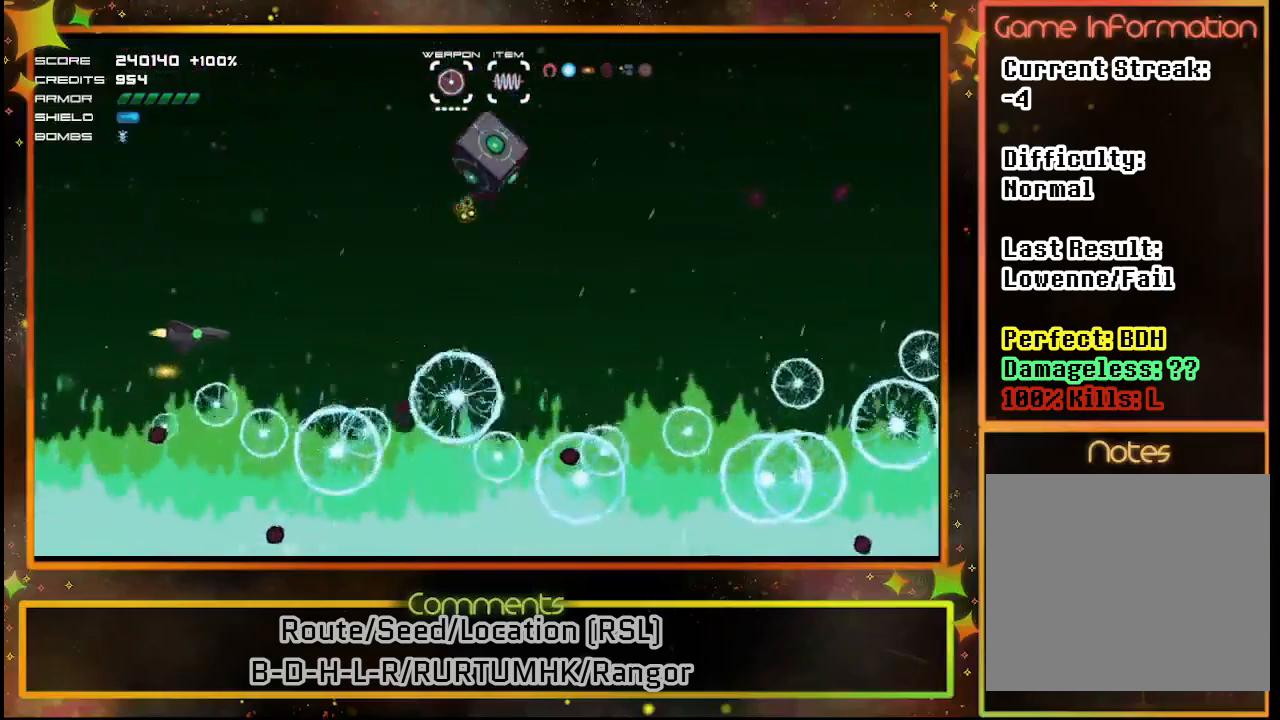
{"buttons": ["SQUARE", "DPAD_UP"], "left_stick": "center", "events": [[383, "DPAD_RIGHT", "up"]]}
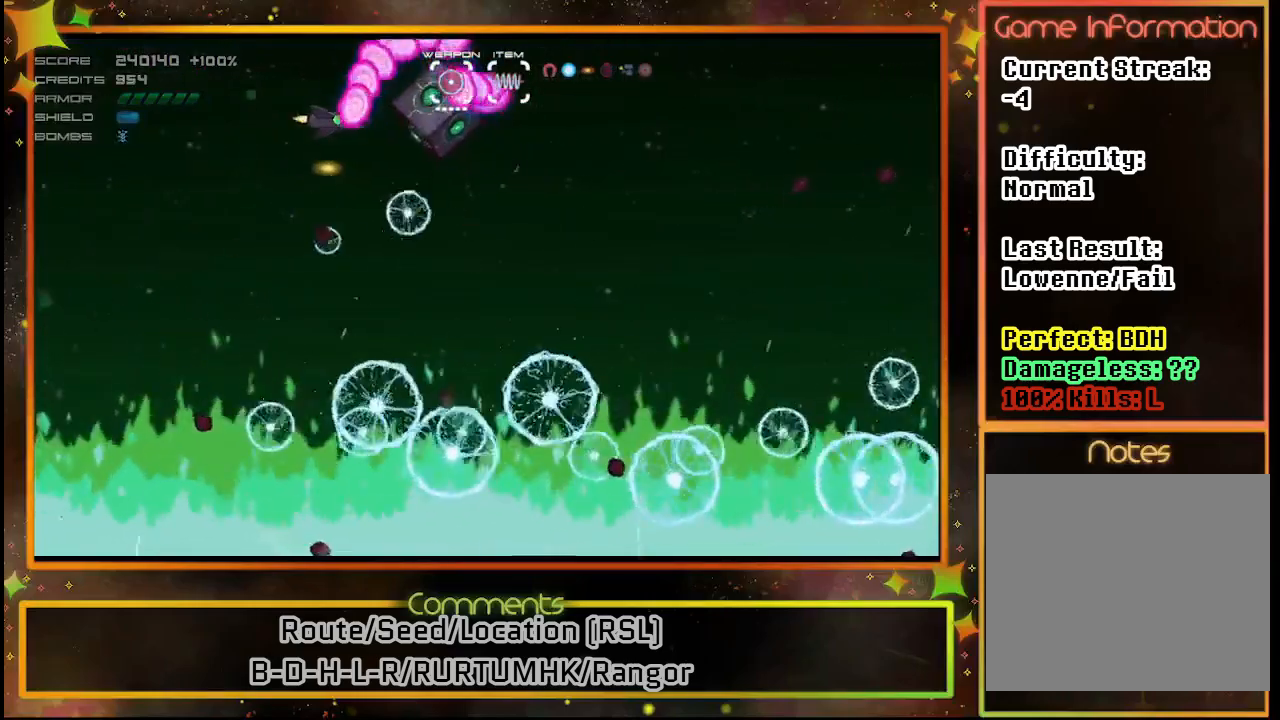
{"buttons": ["SQUARE", "DPAD_DOWN", "DPAD_LEFT"], "left_stick": "center", "events": [[17, "DPAD_UP", "up"], [83, "DPAD_LEFT", "down"], [267, "DPAD_DOWN", "down"]]}
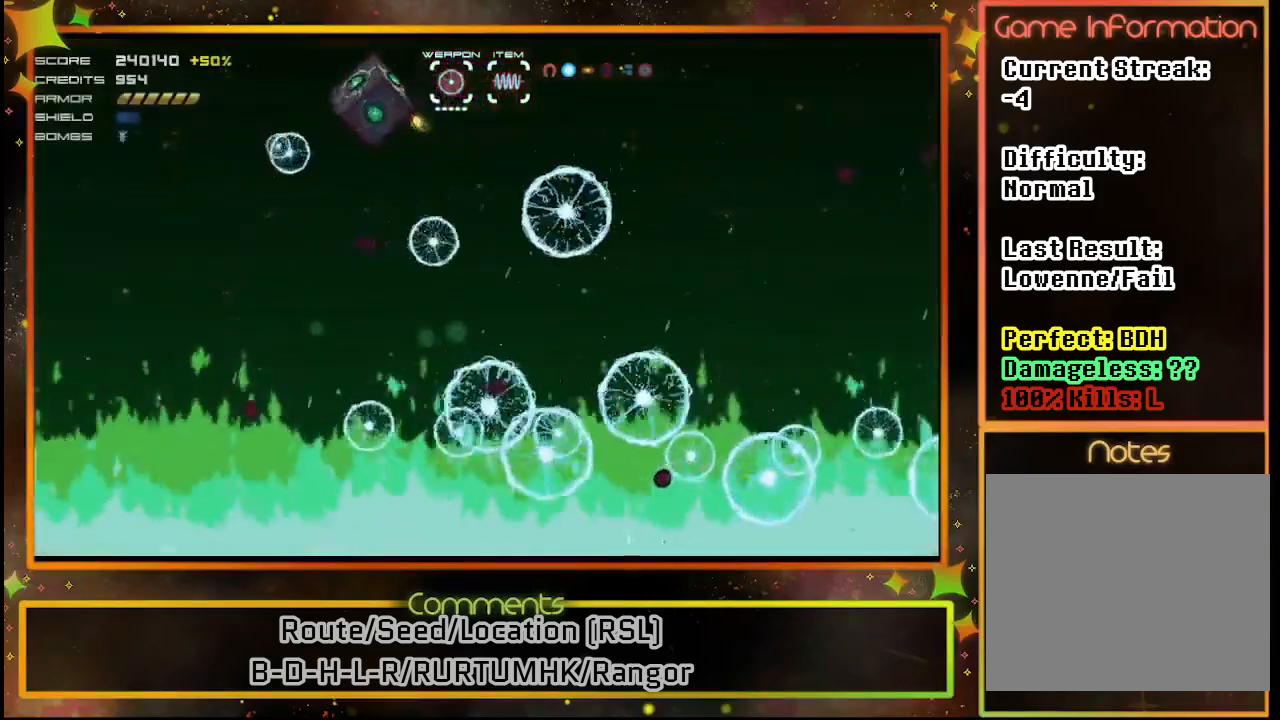
{"buttons": ["SQUARE"], "left_stick": "center", "events": [[17, "DPAD_DOWN", "up"], [67, "DPAD_LEFT", "up"], [283, "DPAD_LEFT", "down"], [283, "DPAD_UP", "down"], [467, "DPAD_UP", "up"], [483, "DPAD_LEFT", "up"]]}
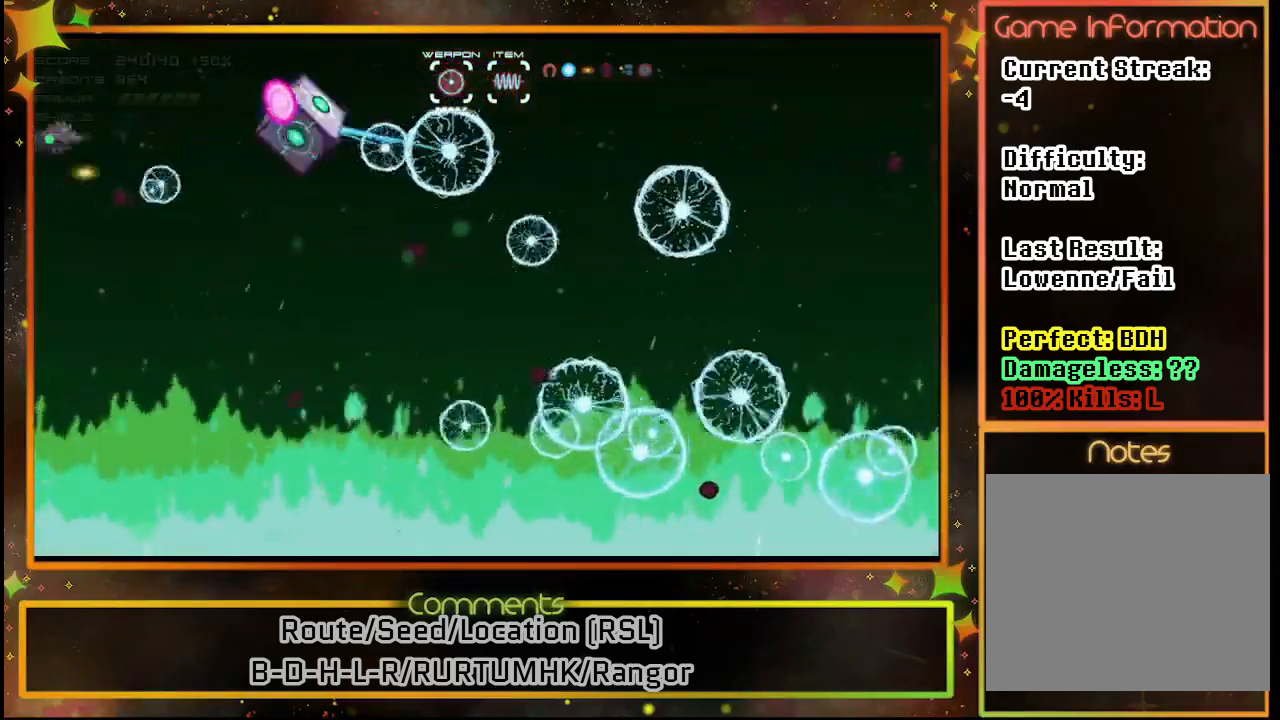
{"buttons": ["SQUARE", "DPAD_DOWN"], "left_stick": "center", "events": [[417, "DPAD_DOWN", "down"]]}
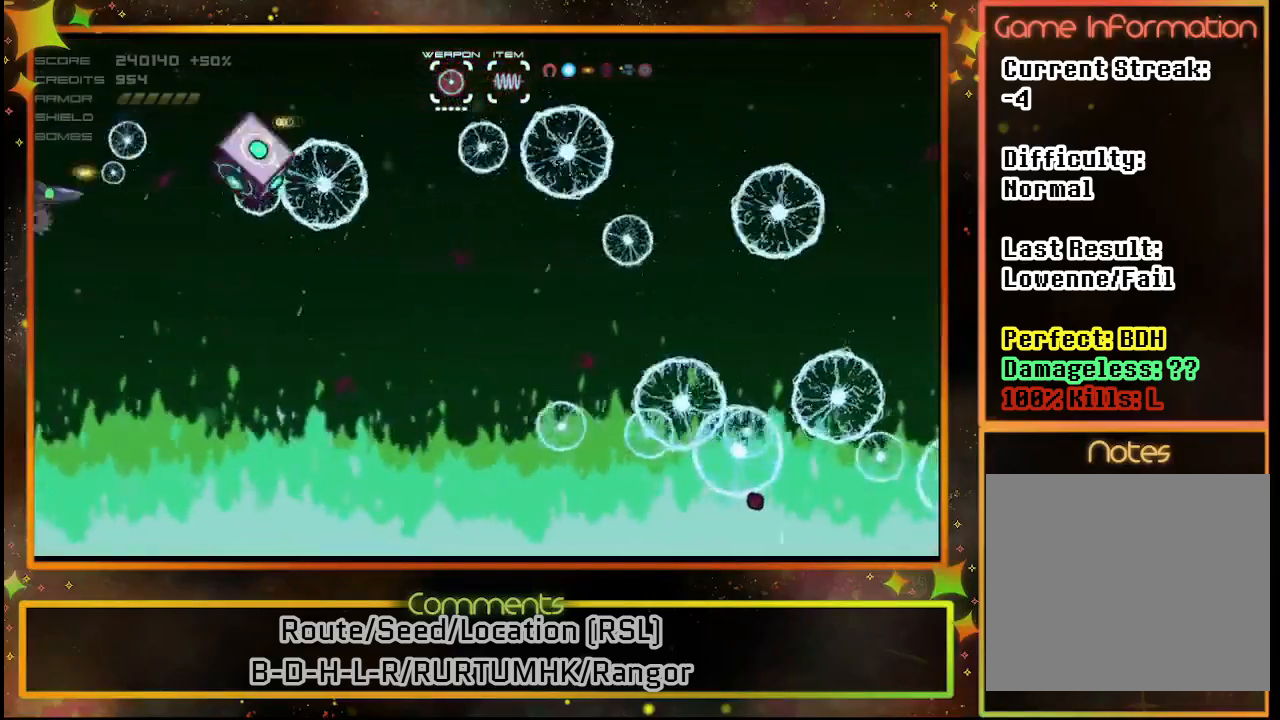
{"buttons": ["SQUARE", "DPAD_DOWN"], "left_stick": "center", "events": [[100, "DPAD_DOWN", "up"], [450, "DPAD_DOWN", "down"]]}
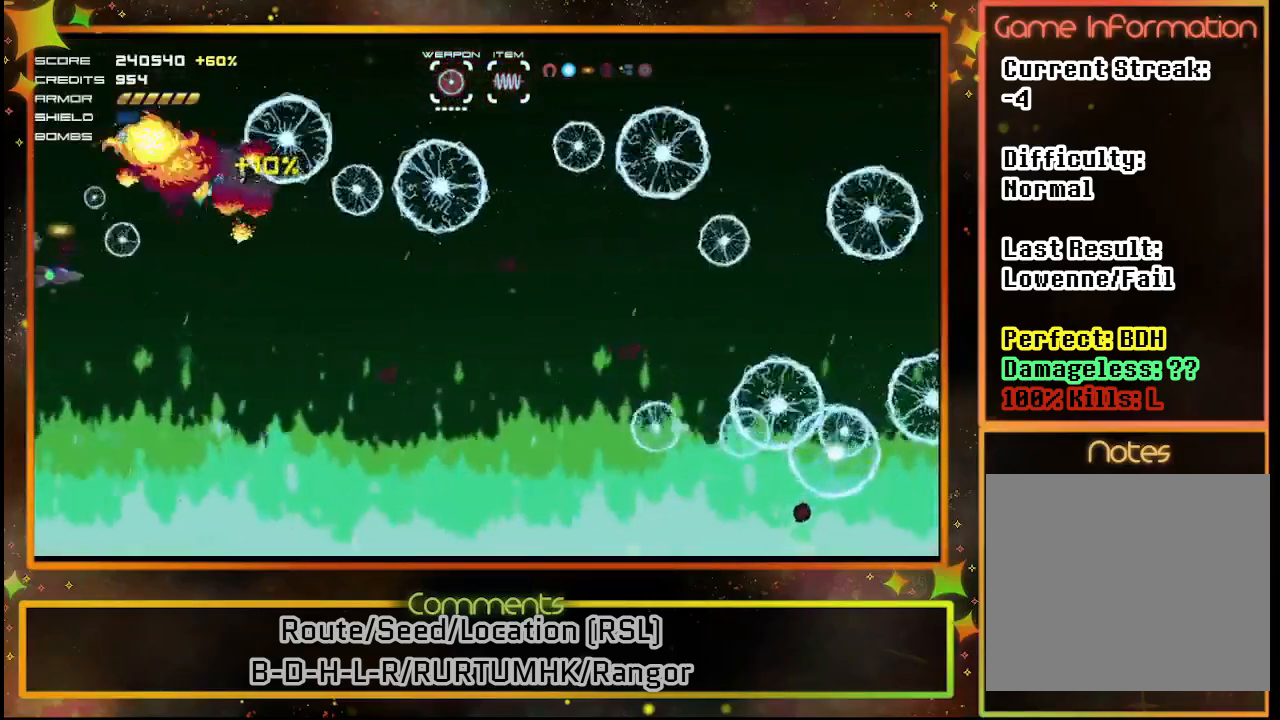
{"buttons": ["SQUARE"], "left_stick": "center", "events": [[200, "DPAD_RIGHT", "down"], [250, "DPAD_DOWN", "up"], [400, "DPAD_RIGHT", "up"]]}
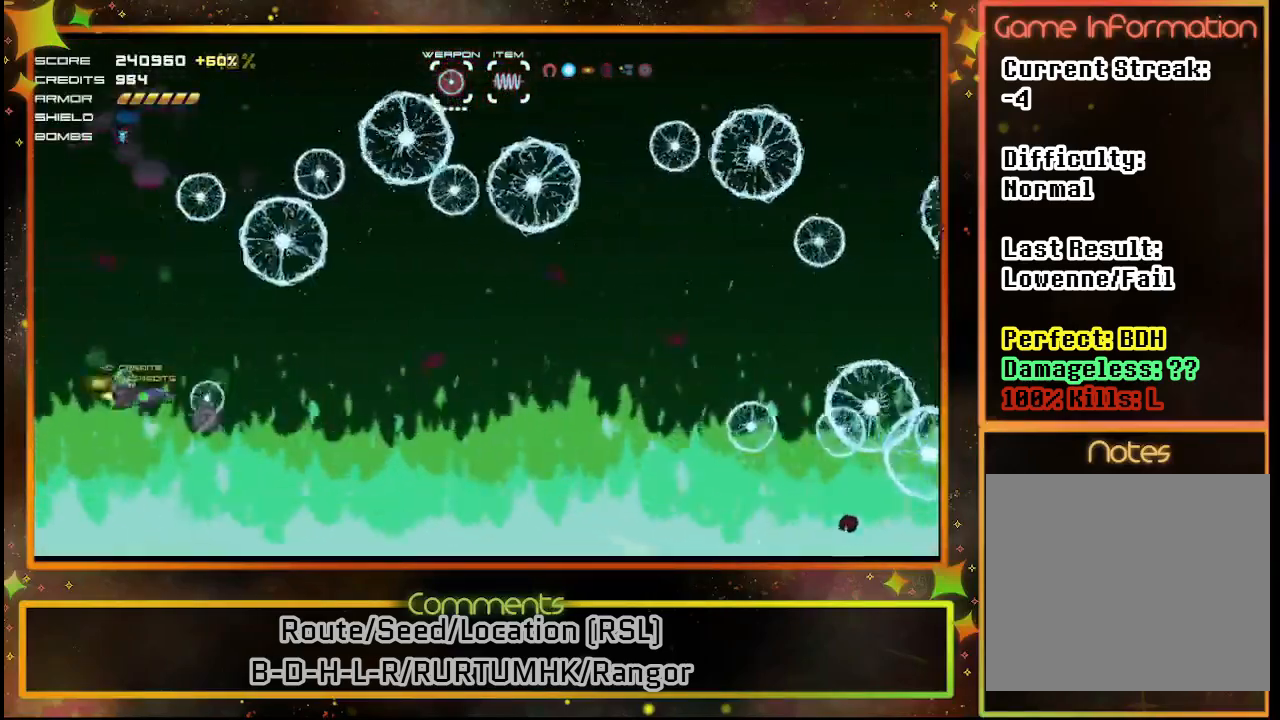
{"buttons": ["SQUARE"], "left_stick": "center", "events": []}
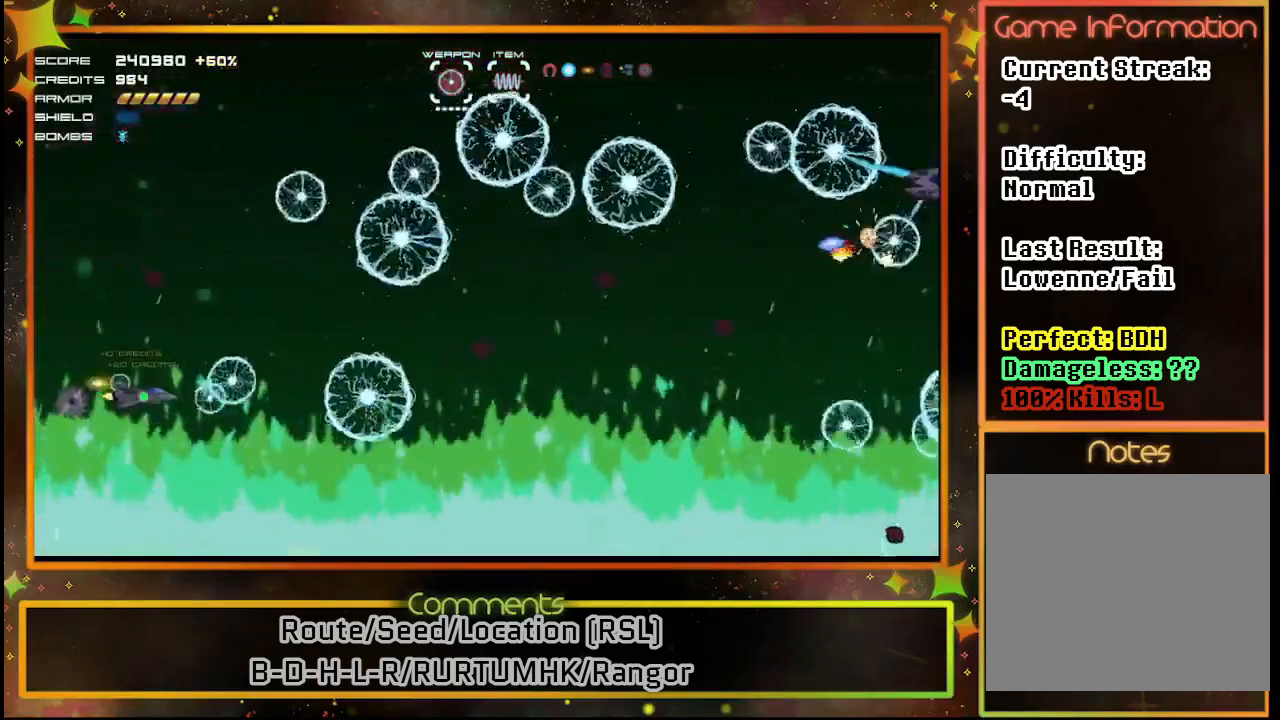
{"buttons": ["SQUARE", "DPAD_UP"], "left_stick": "center", "events": [[300, "DPAD_UP", "down"]]}
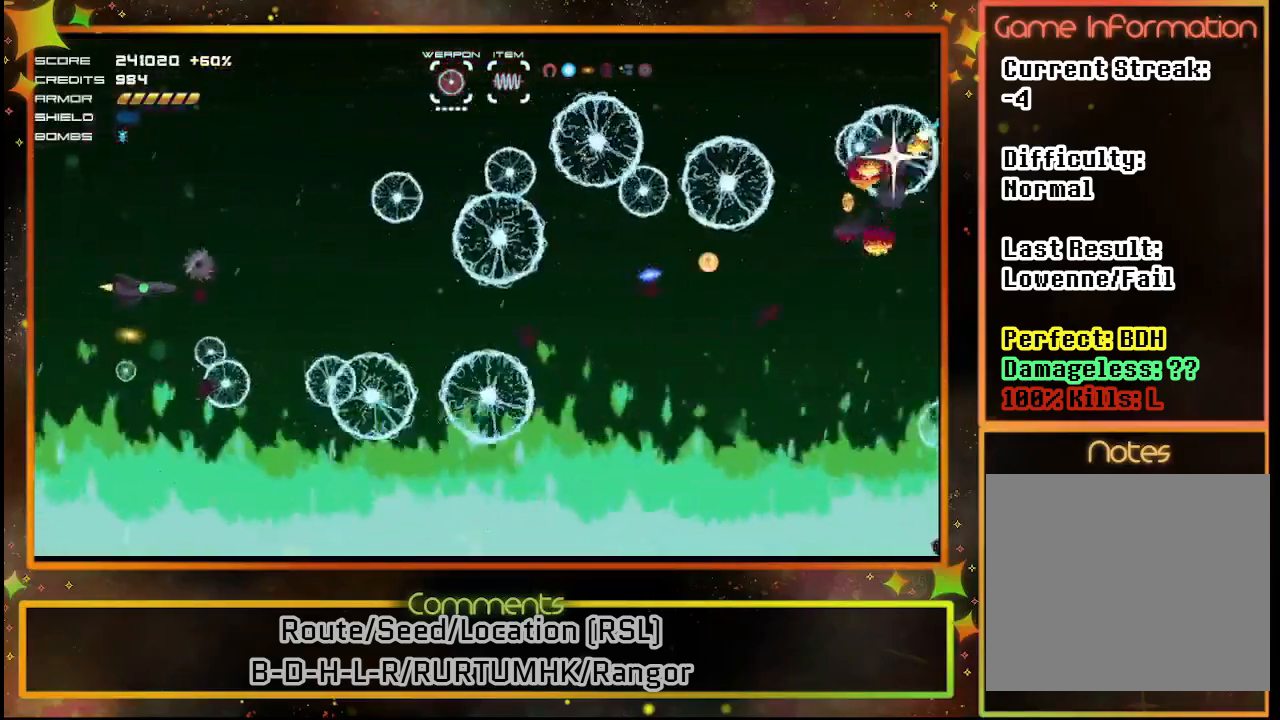
{"buttons": ["SQUARE", "DPAD_UP"], "left_stick": "center", "events": [[50, "DPAD_UP", "up"], [317, "DPAD_UP", "down"]]}
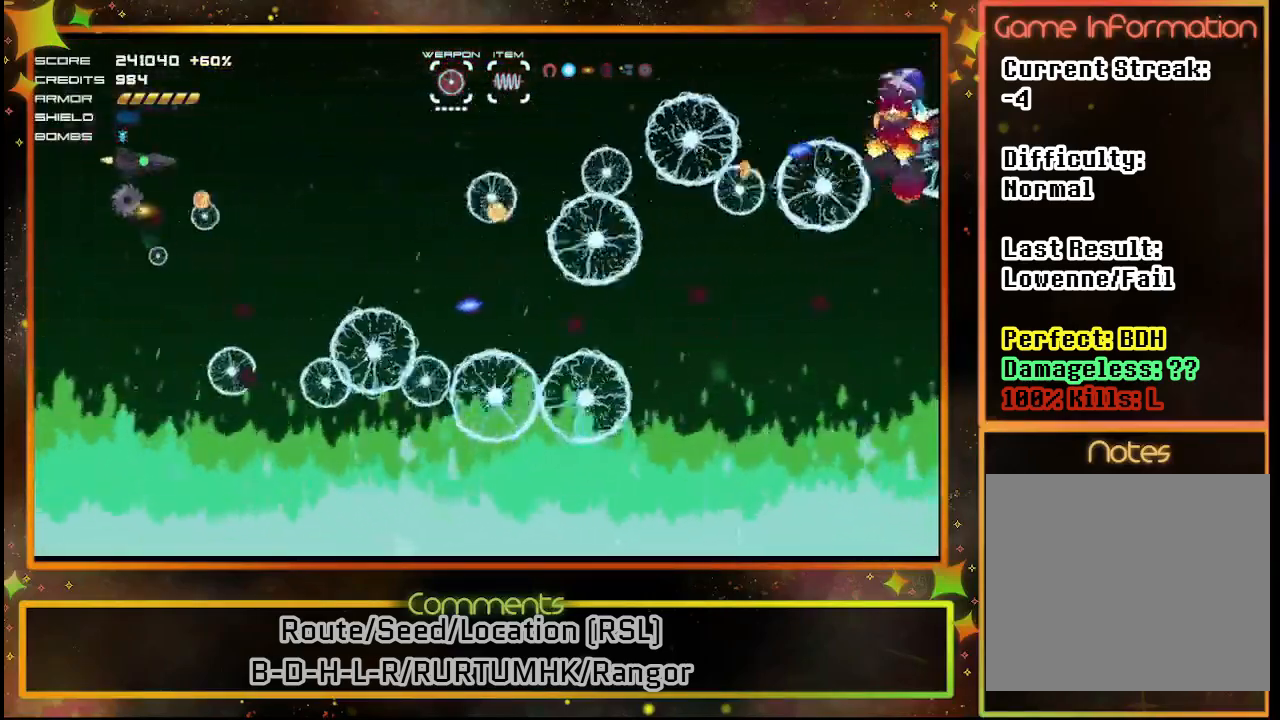
{"buttons": ["SQUARE"], "left_stick": "center", "events": [[17, "DPAD_UP", "up"]]}
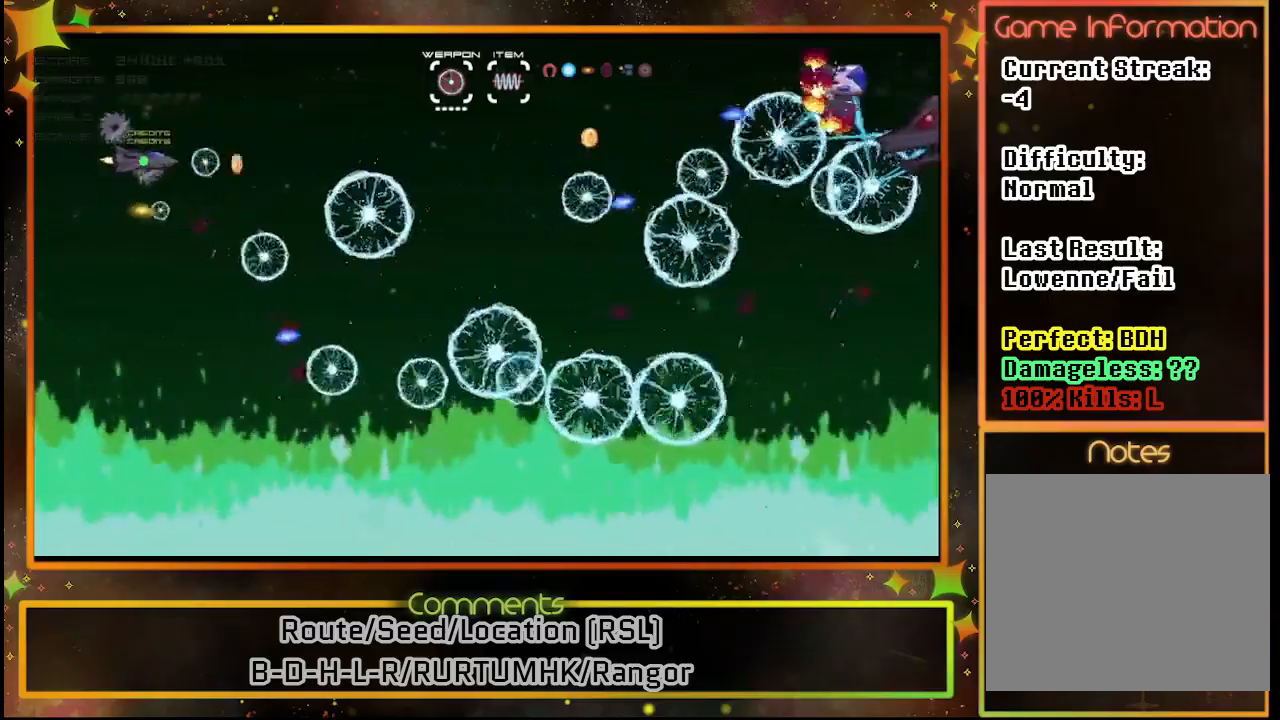
{"buttons": ["SQUARE"], "left_stick": "center", "events": []}
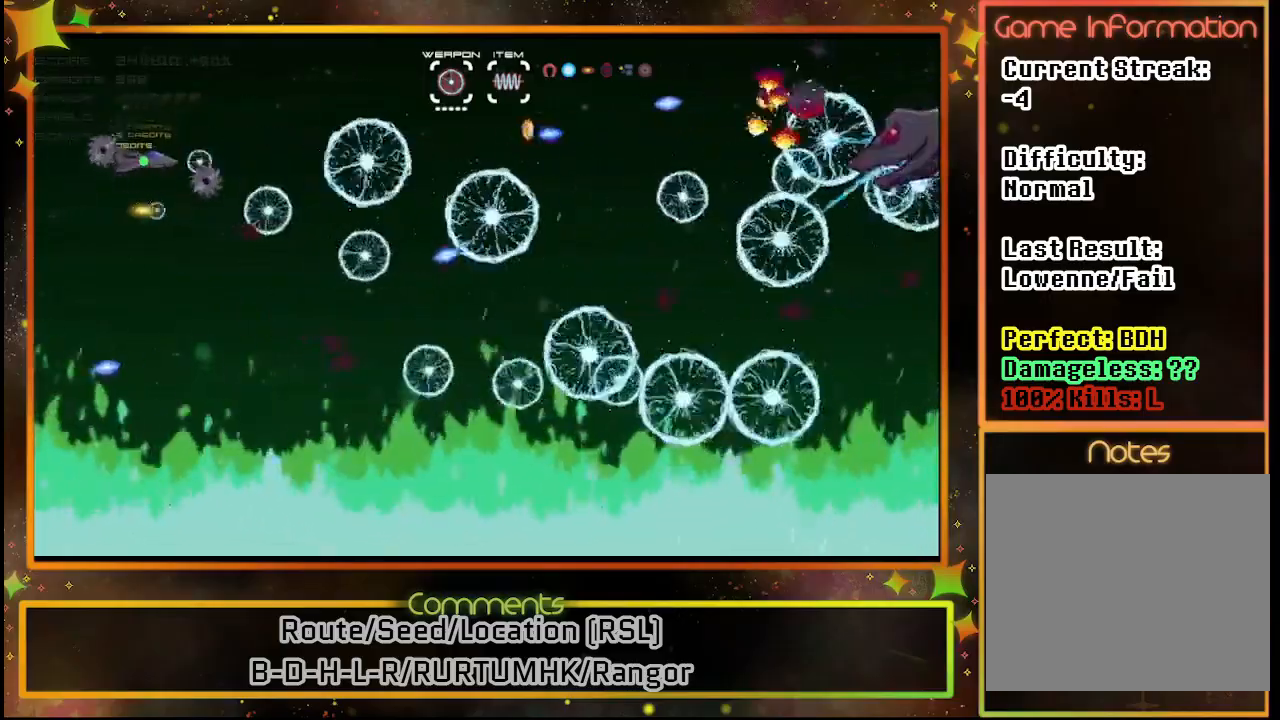
{"buttons": ["SQUARE"], "left_stick": "center", "events": []}
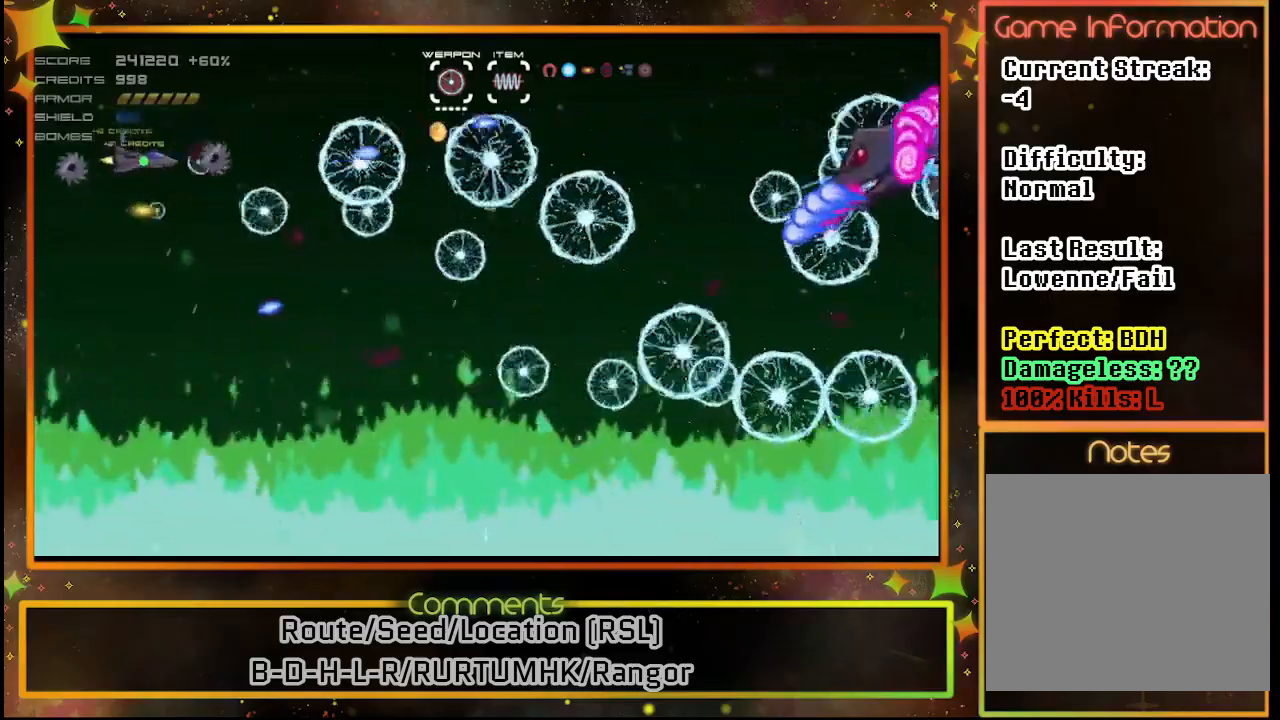
{"buttons": ["SQUARE", "DPAD_DOWN"], "left_stick": "center", "events": [[50, "DPAD_DOWN", "down"], [217, "DPAD_DOWN", "up"], [383, "DPAD_DOWN", "down"]]}
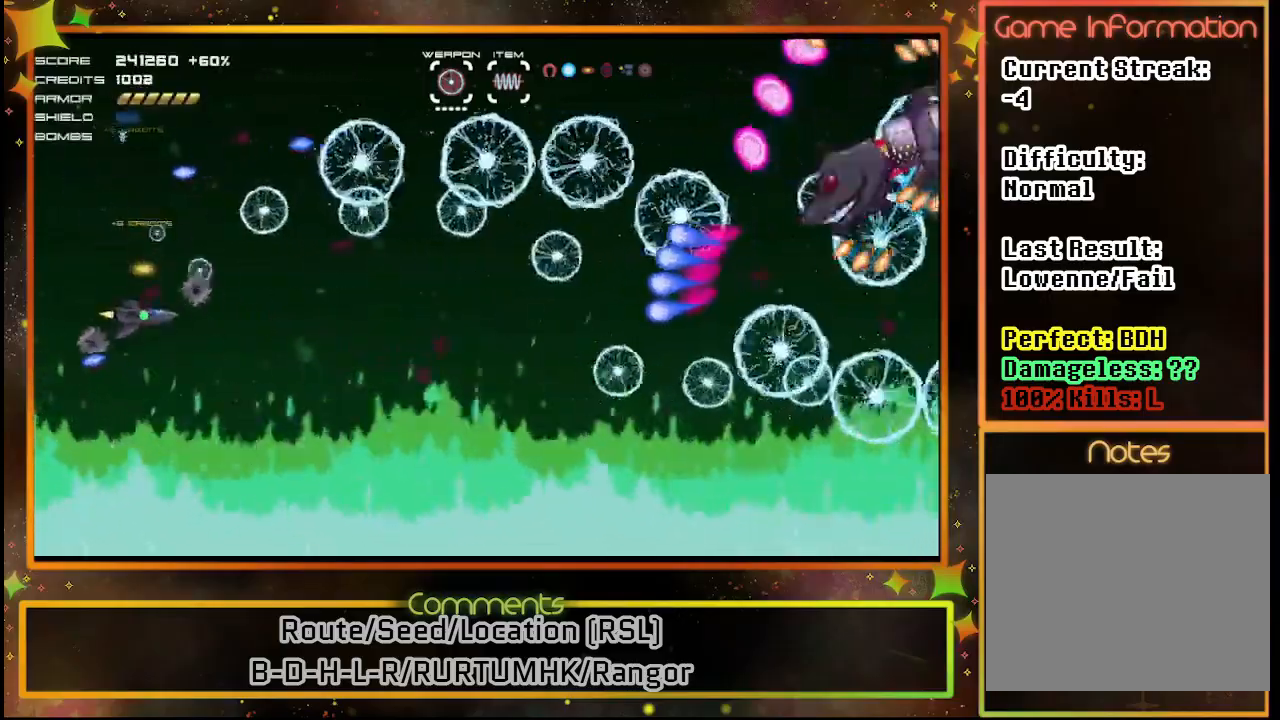
{"buttons": ["SQUARE"], "left_stick": "center", "events": [[17, "DPAD_DOWN", "up"]]}
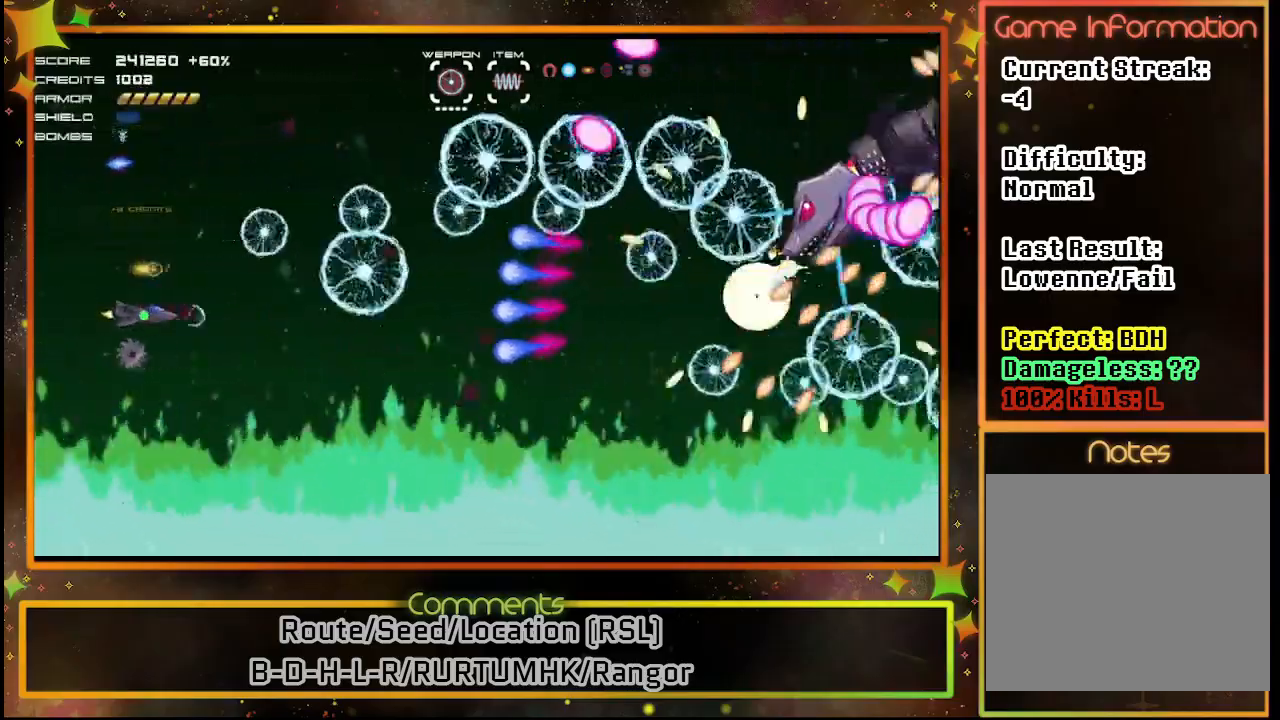
{"buttons": ["SQUARE"], "left_stick": "center", "events": [[83, "DPAD_UP", "down"], [217, "DPAD_UP", "up"]]}
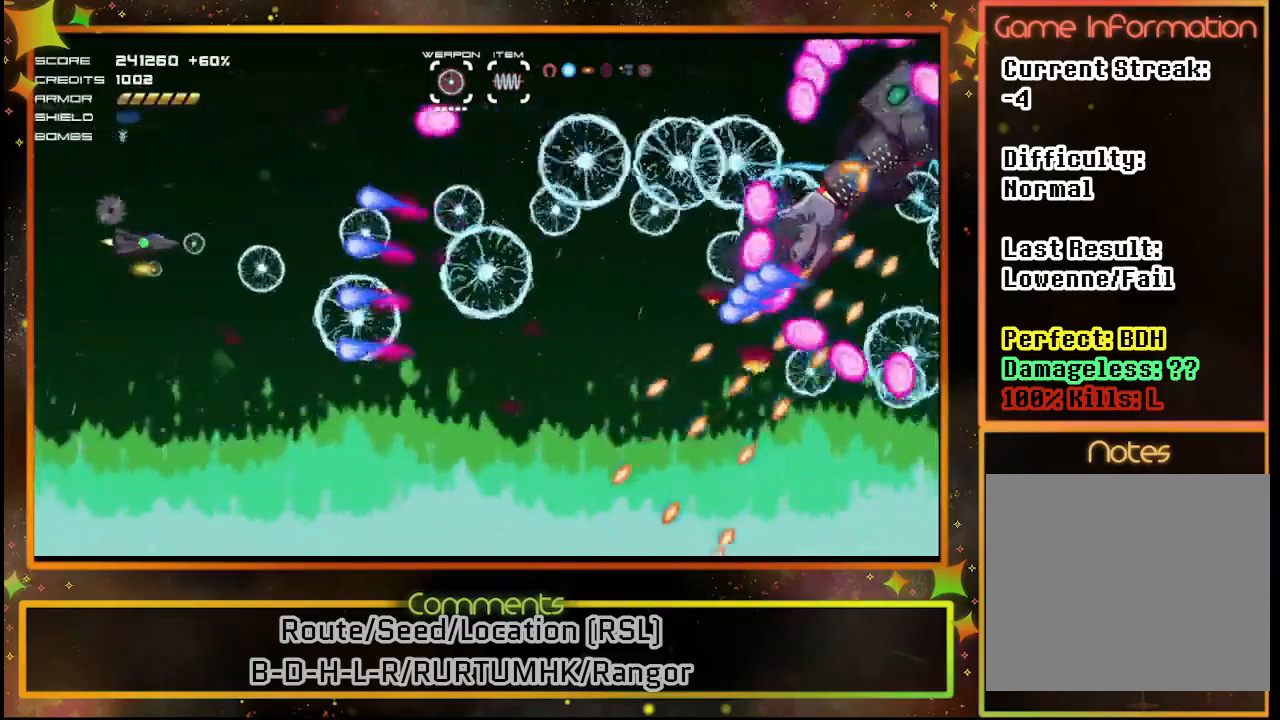
{"buttons": ["SQUARE", "DPAD_DOWN"], "left_stick": "center", "events": [[67, "DPAD_LEFT", "down"], [150, "DPAD_DOWN", "down"], [350, "DPAD_LEFT", "up"]]}
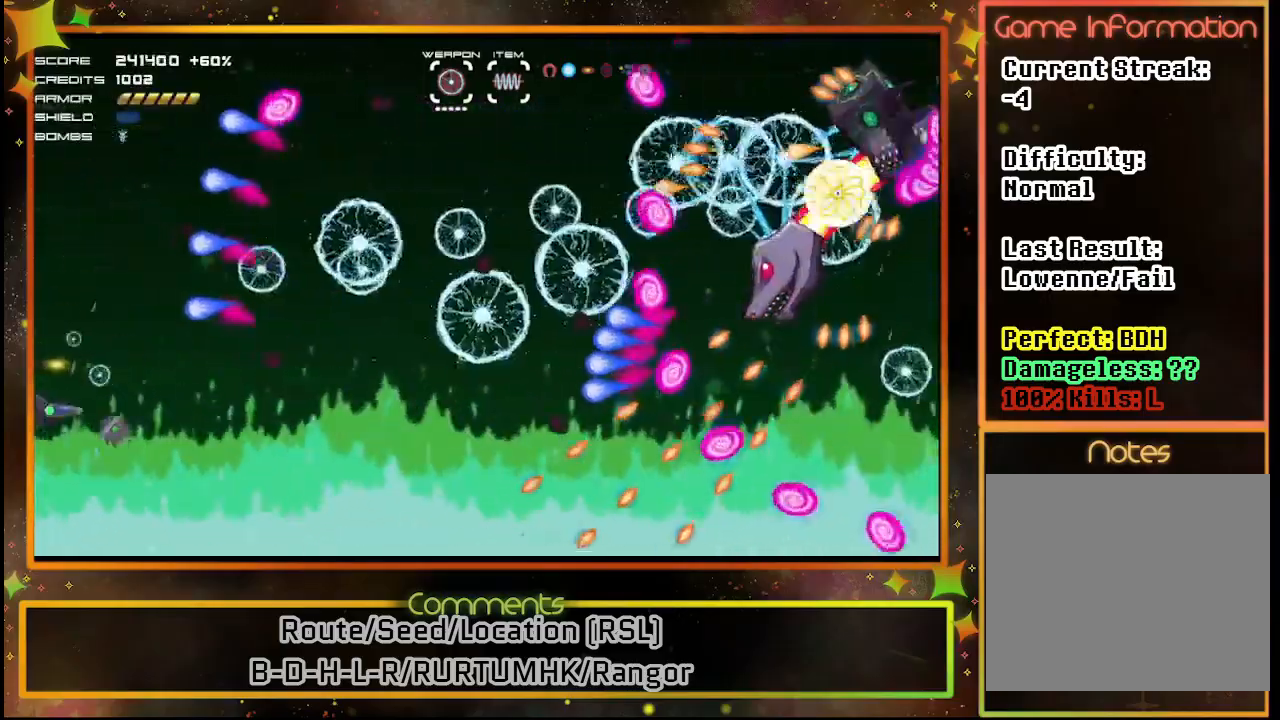
{"buttons": ["SQUARE", "DPAD_UP"], "left_stick": "center", "events": [[117, "DPAD_DOWN", "up"], [117, "DPAD_RIGHT", "down"], [317, "DPAD_RIGHT", "up"], [333, "DPAD_UP", "down"]]}
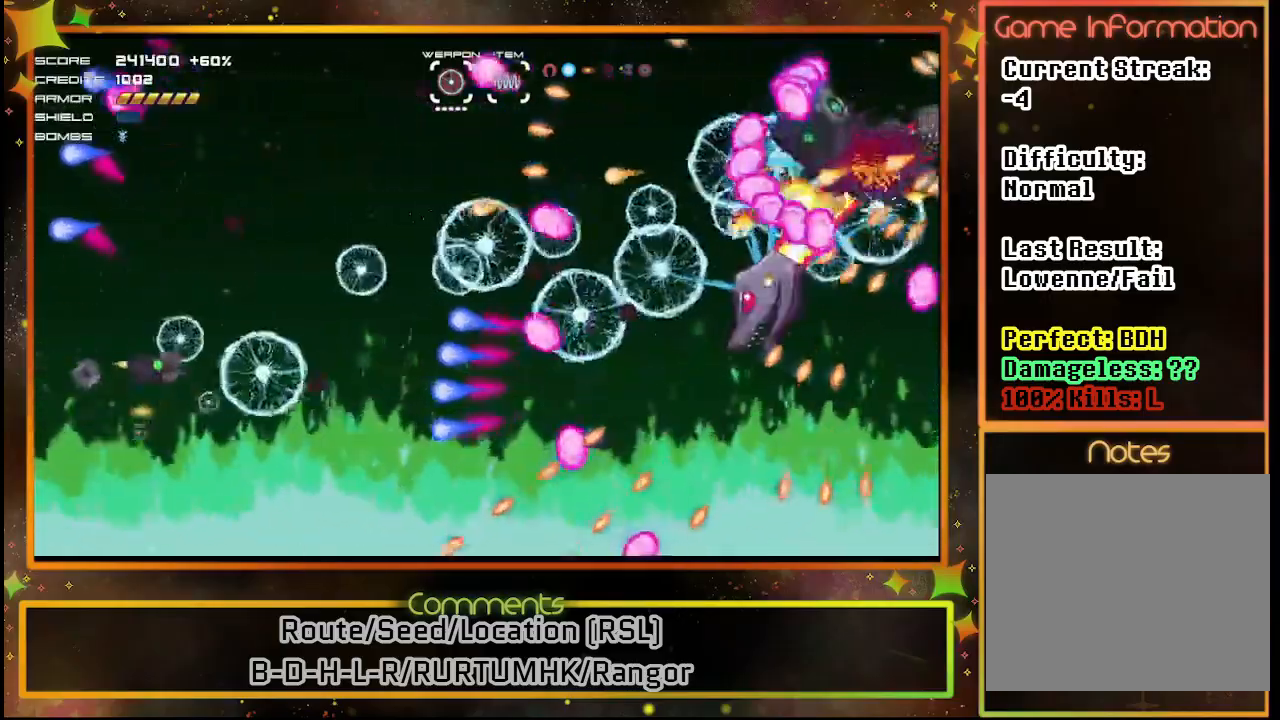
{"buttons": ["SQUARE", "DPAD_LEFT"], "left_stick": "center", "events": [[50, "DPAD_UP", "up"], [467, "DPAD_LEFT", "down"]]}
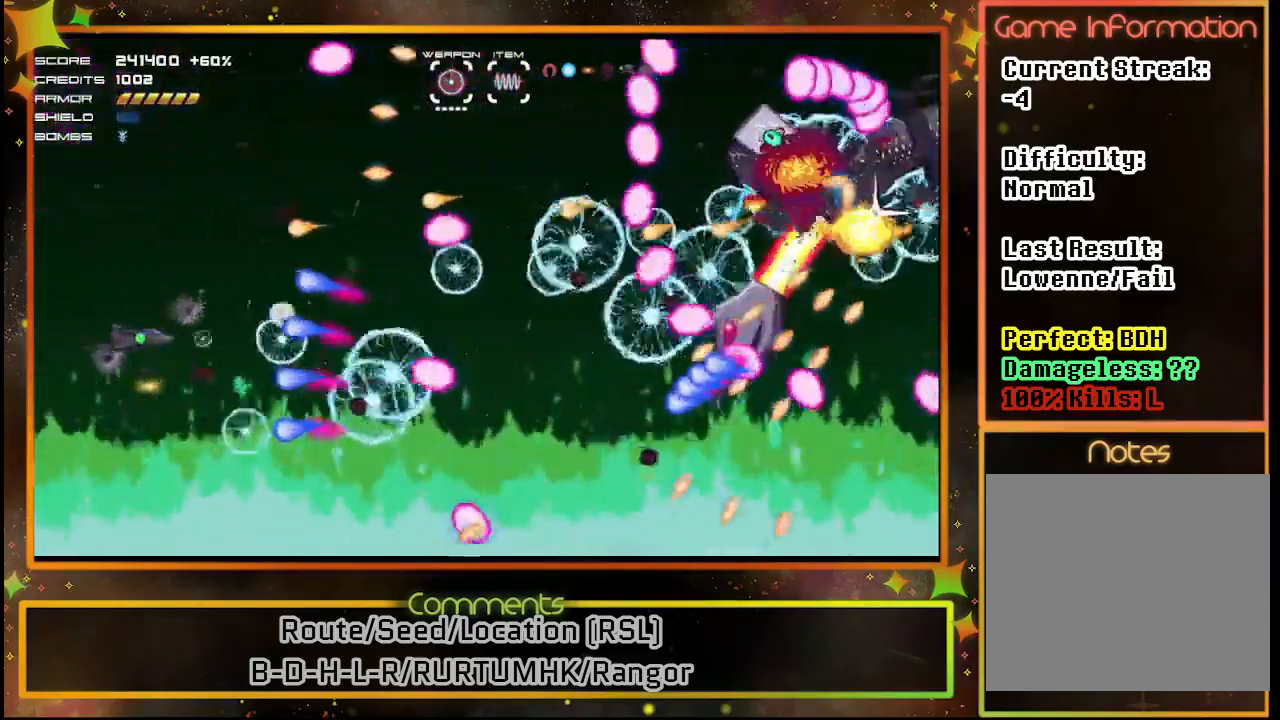
{"buttons": ["SQUARE", "DPAD_DOWN"], "left_stick": "center", "events": [[117, "DPAD_DOWN", "down"], [400, "DPAD_LEFT", "up"]]}
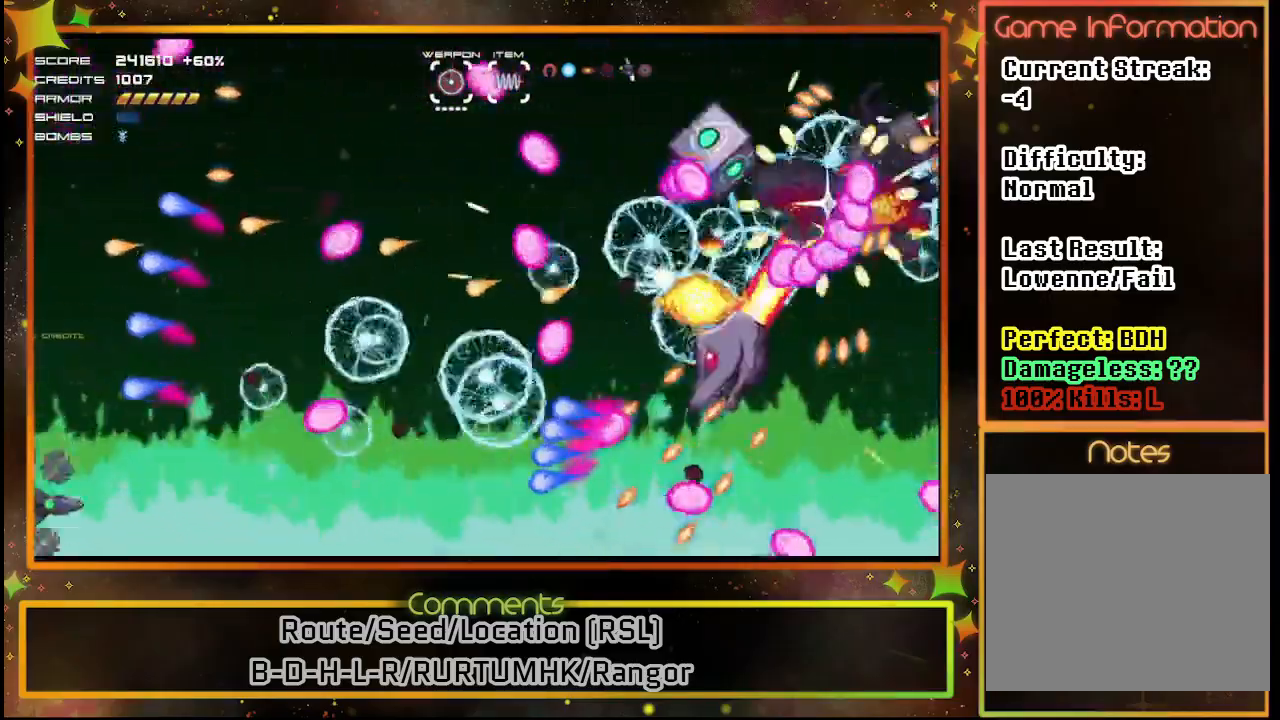
{"buttons": ["SQUARE", "DPAD_UP"], "left_stick": "center", "events": [[100, "DPAD_RIGHT", "down"], [183, "DPAD_DOWN", "up"], [283, "DPAD_RIGHT", "up"], [367, "DPAD_UP", "down"]]}
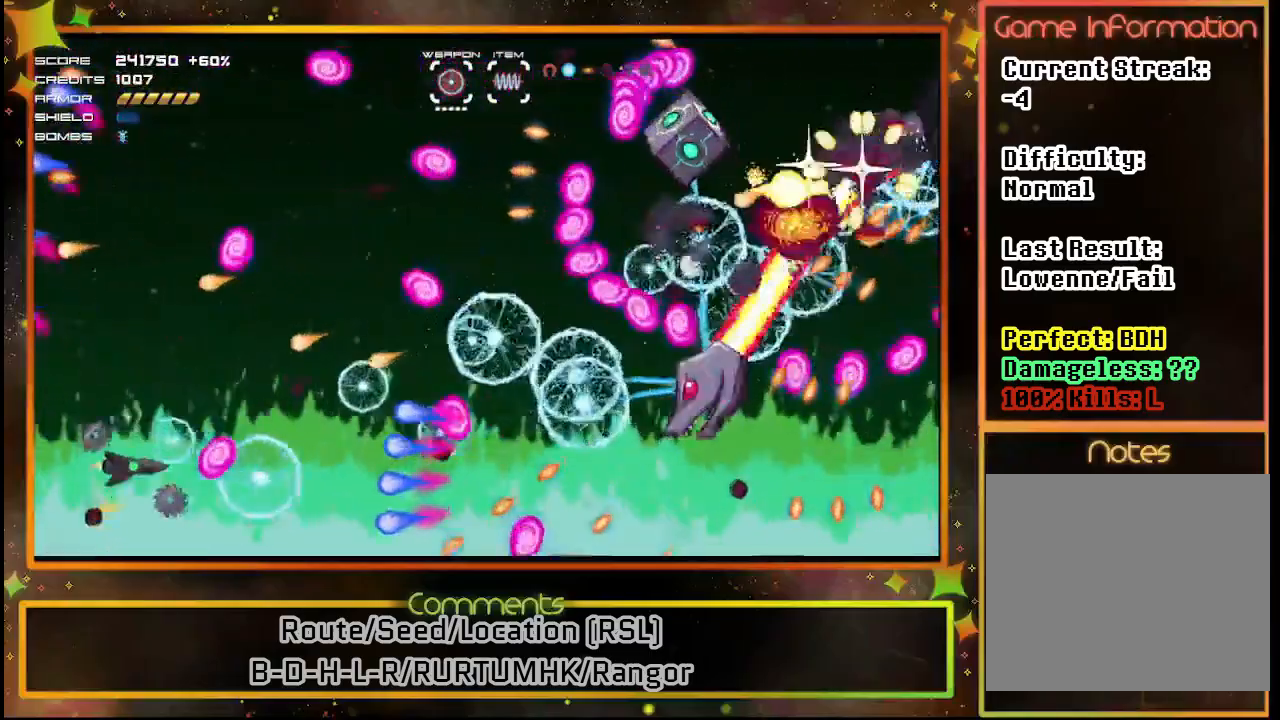
{"buttons": ["SQUARE"], "left_stick": "center", "events": [[150, "DPAD_UP", "up"]]}
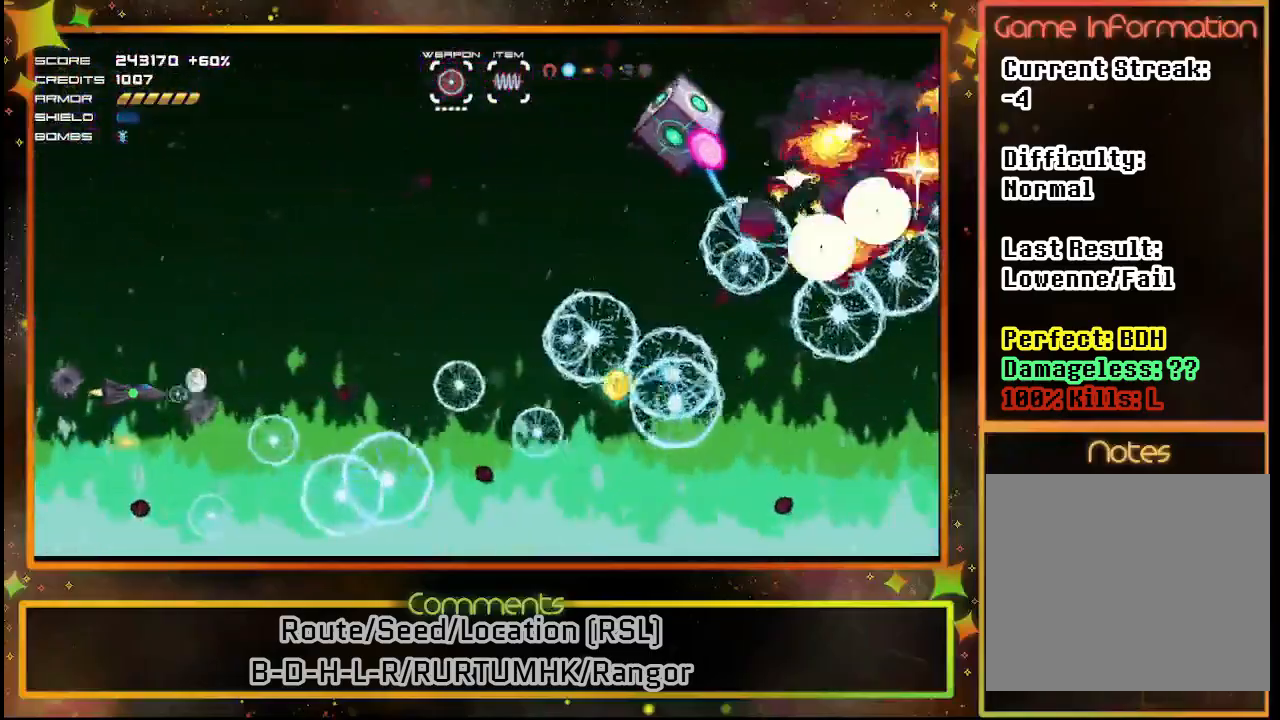
{"buttons": ["SQUARE", "DPAD_UP"], "left_stick": "center", "events": [[183, "DPAD_RIGHT", "down"], [317, "DPAD_RIGHT", "up"], [317, "DPAD_UP", "down"], [367, "DPAD_UP", "up"], [400, "DPAD_UP", "down"]]}
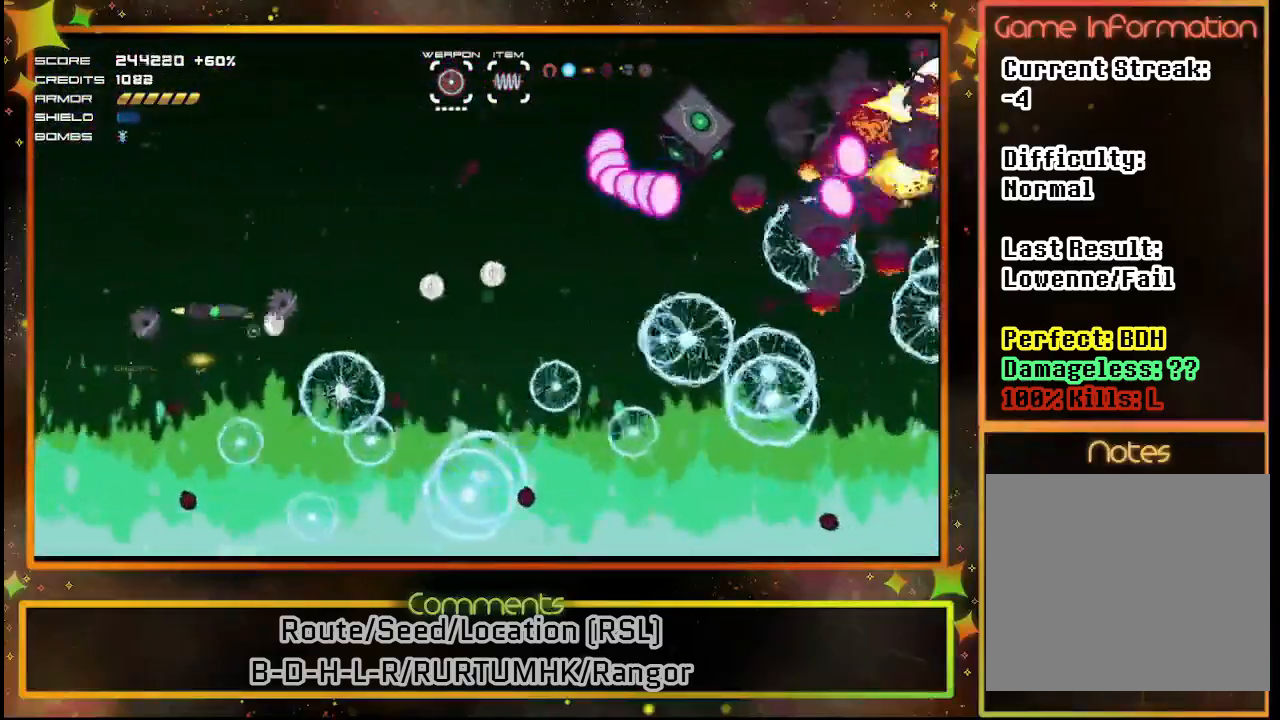
{"buttons": ["SQUARE", "DPAD_RIGHT"], "left_stick": "center", "events": [[383, "DPAD_RIGHT", "down"], [417, "DPAD_UP", "up"]]}
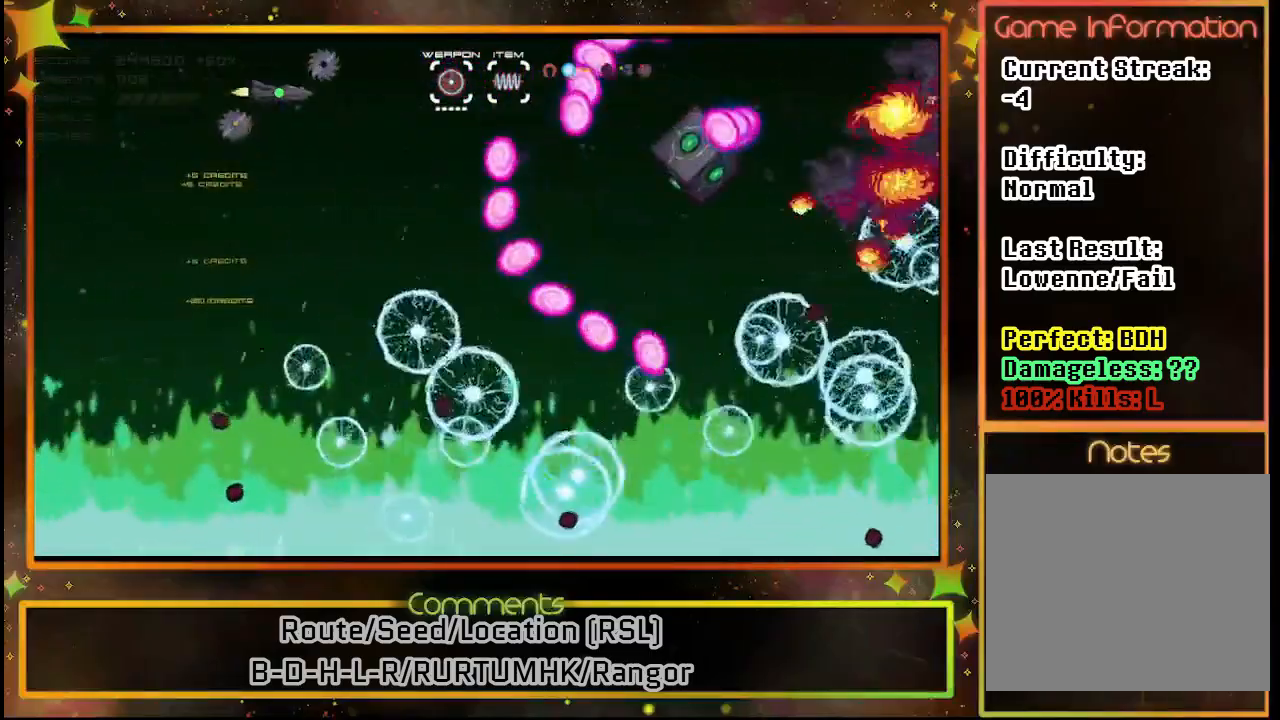
{"buttons": ["SQUARE", "DPAD_DOWN", "DPAD_LEFT"], "left_stick": "center", "events": [[17, "DPAD_RIGHT", "up"], [200, "DPAD_DOWN", "down"], [300, "DPAD_DOWN", "up"], [433, "DPAD_LEFT", "down"], [467, "DPAD_DOWN", "down"]]}
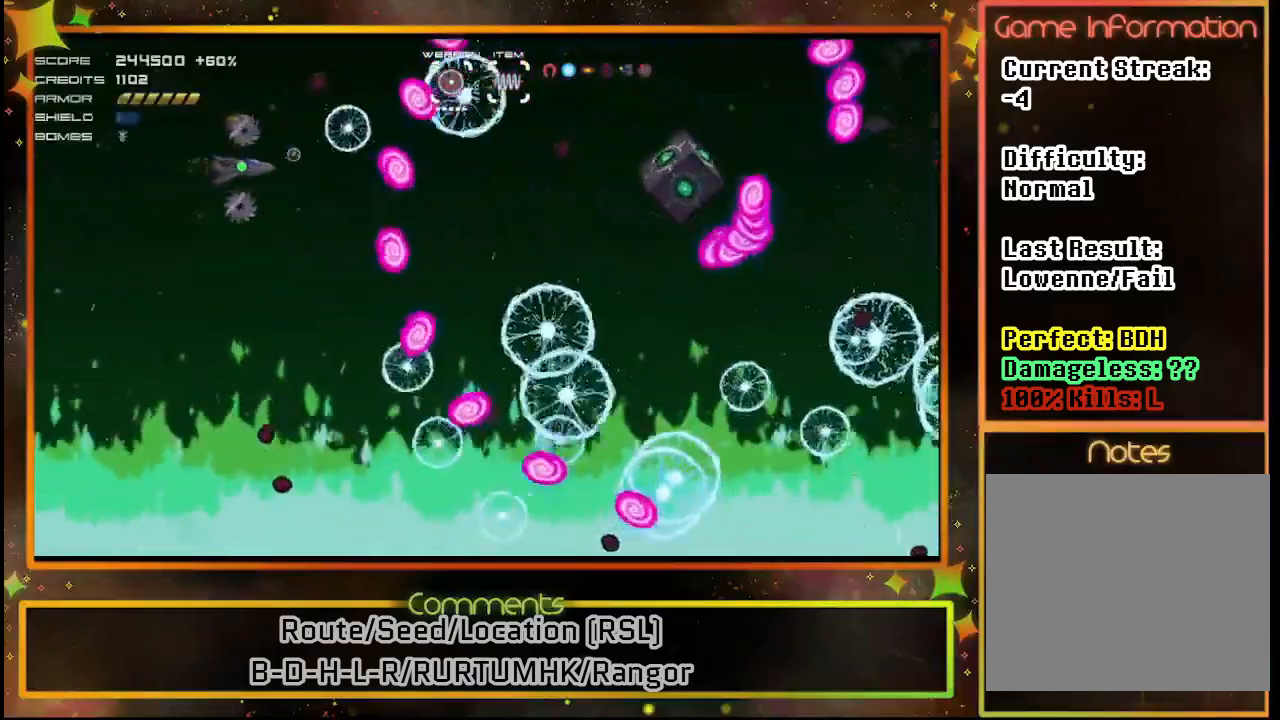
{"buttons": ["SQUARE", "DPAD_LEFT"], "left_stick": "center", "events": [[33, "DPAD_LEFT", "up"], [83, "DPAD_DOWN", "up"], [333, "DPAD_DOWN", "down"], [400, "DPAD_DOWN", "up"], [400, "DPAD_LEFT", "down"]]}
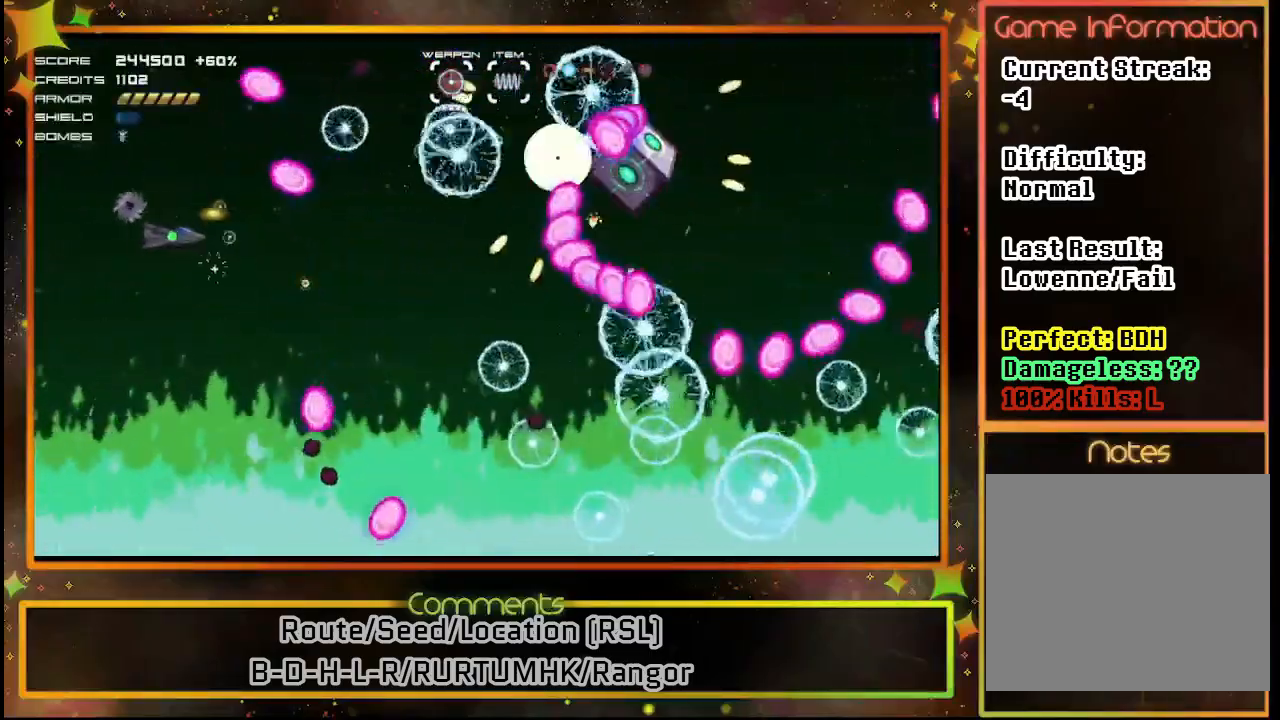
{"buttons": ["SQUARE", "DPAD_DOWN", "DPAD_RIGHT"], "left_stick": "center", "events": [[183, "DPAD_LEFT", "up"], [400, "DPAD_DOWN", "down"], [400, "DPAD_RIGHT", "down"]]}
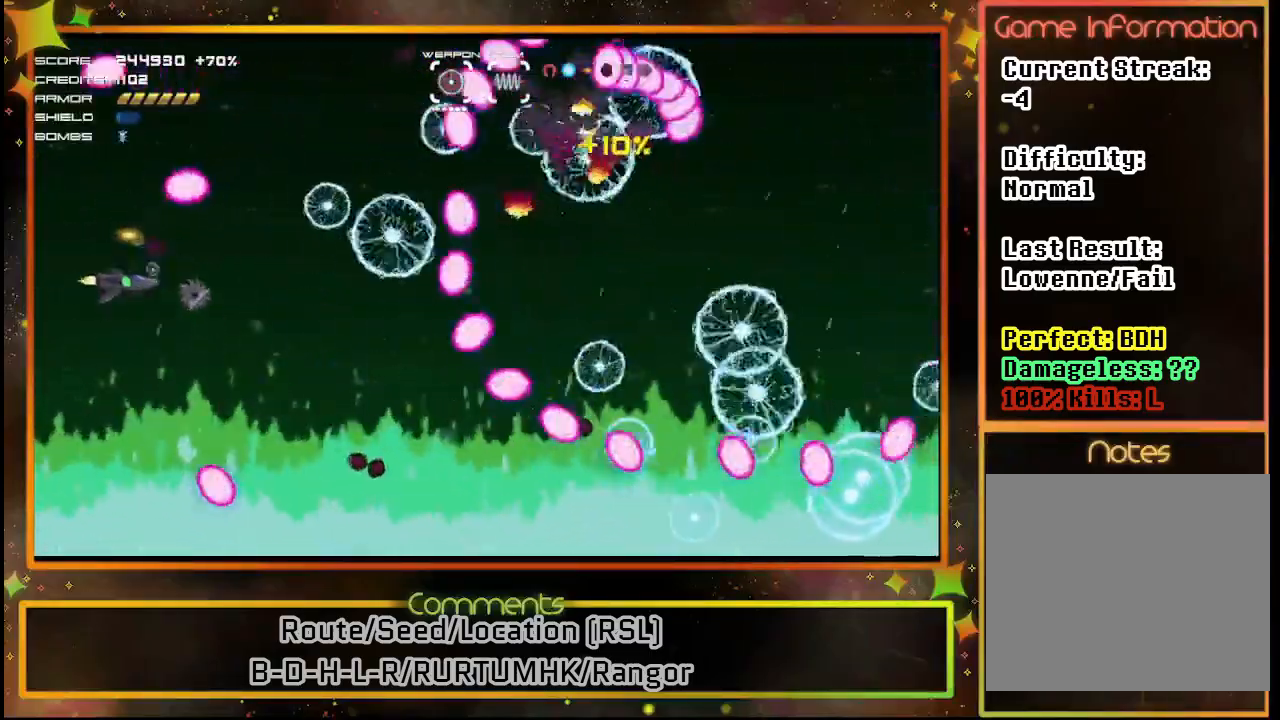
{"buttons": ["SQUARE", "DPAD_UP"], "left_stick": "center", "events": [[133, "DPAD_DOWN", "up"], [167, "DPAD_RIGHT", "up"], [300, "DPAD_UP", "down"]]}